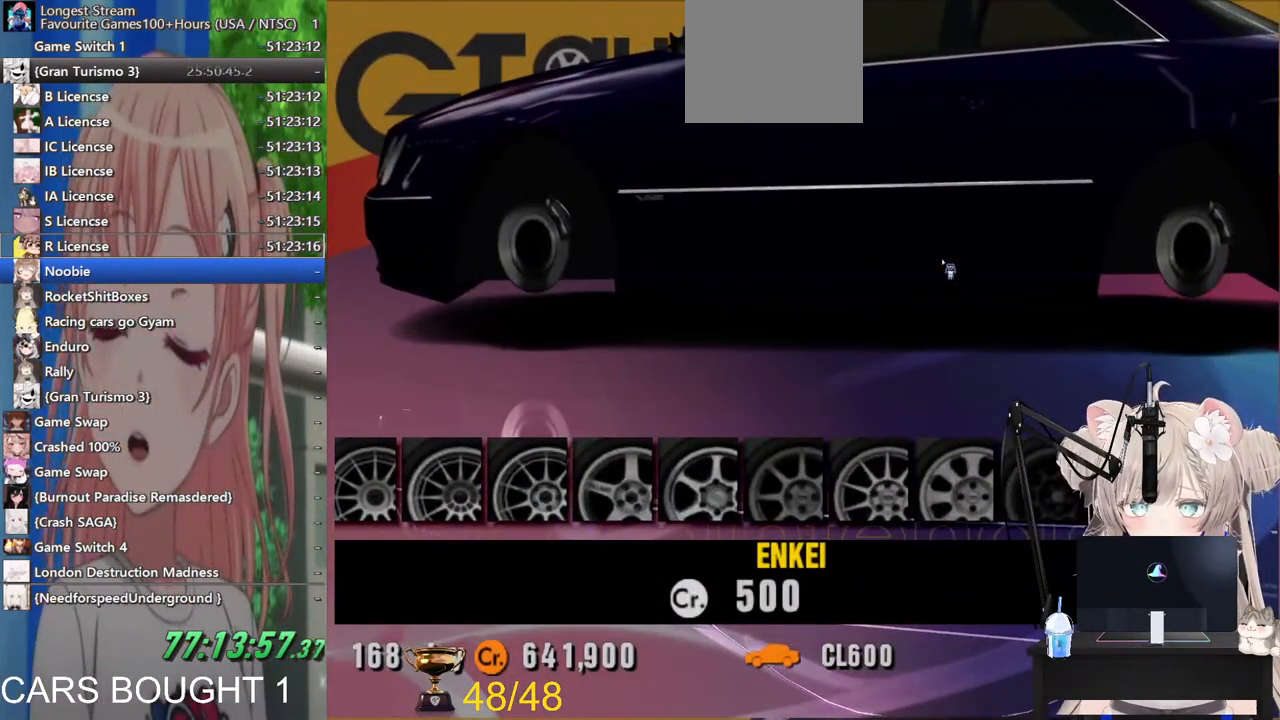
Gameplay with a controller (PlayStation layout); each line is a JSON object with the inputs held at the frame after it. "events" lists button and stick changes between this image and that frame as [ms after this image, input, new state], when the widget could be followed in between.
{"buttons": [], "left_stick": "center", "right_stick": "center", "events": [[200, "SQUARE", "down"], [367, "SQUARE", "up"]]}
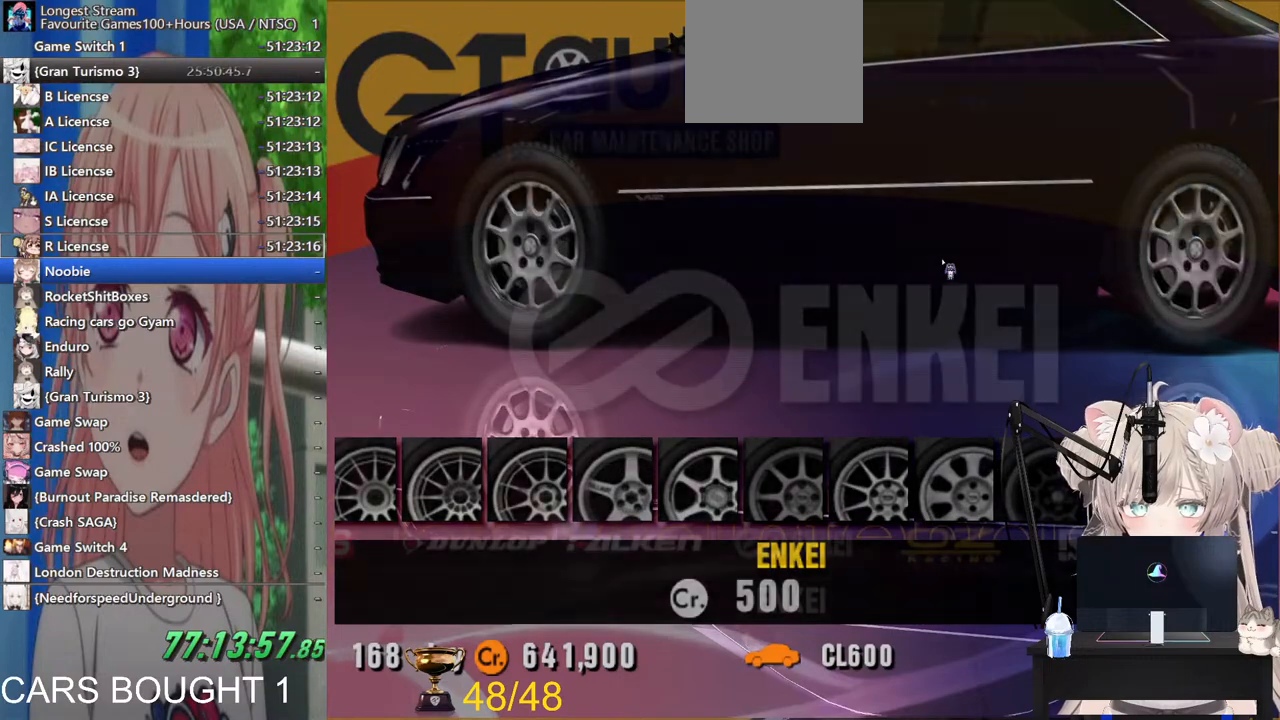
{"buttons": [], "left_stick": "right", "right_stick": "center", "events": [[467, "left_stick", "right"]]}
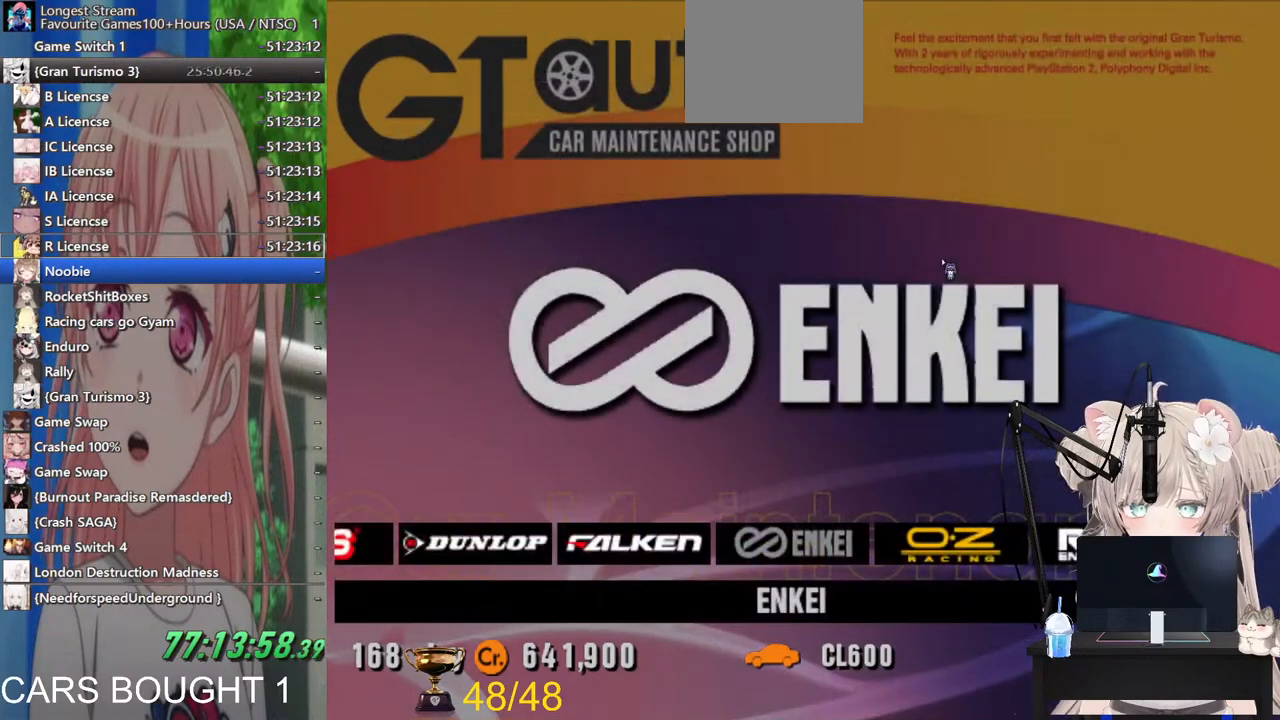
{"buttons": ["CROSS"], "left_stick": "center", "right_stick": "center", "events": [[150, "left_stick", "center"], [417, "CROSS", "down"]]}
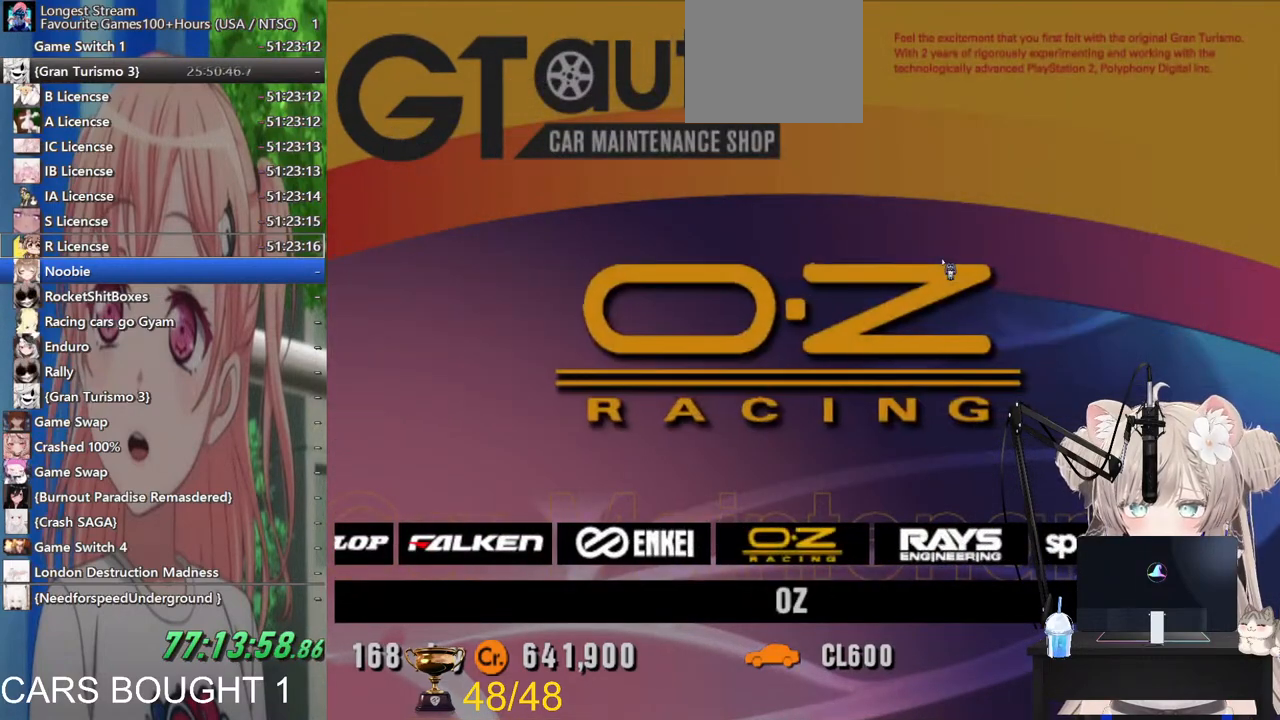
{"buttons": [], "left_stick": "center", "right_stick": "center", "events": [[100, "CROSS", "up"]]}
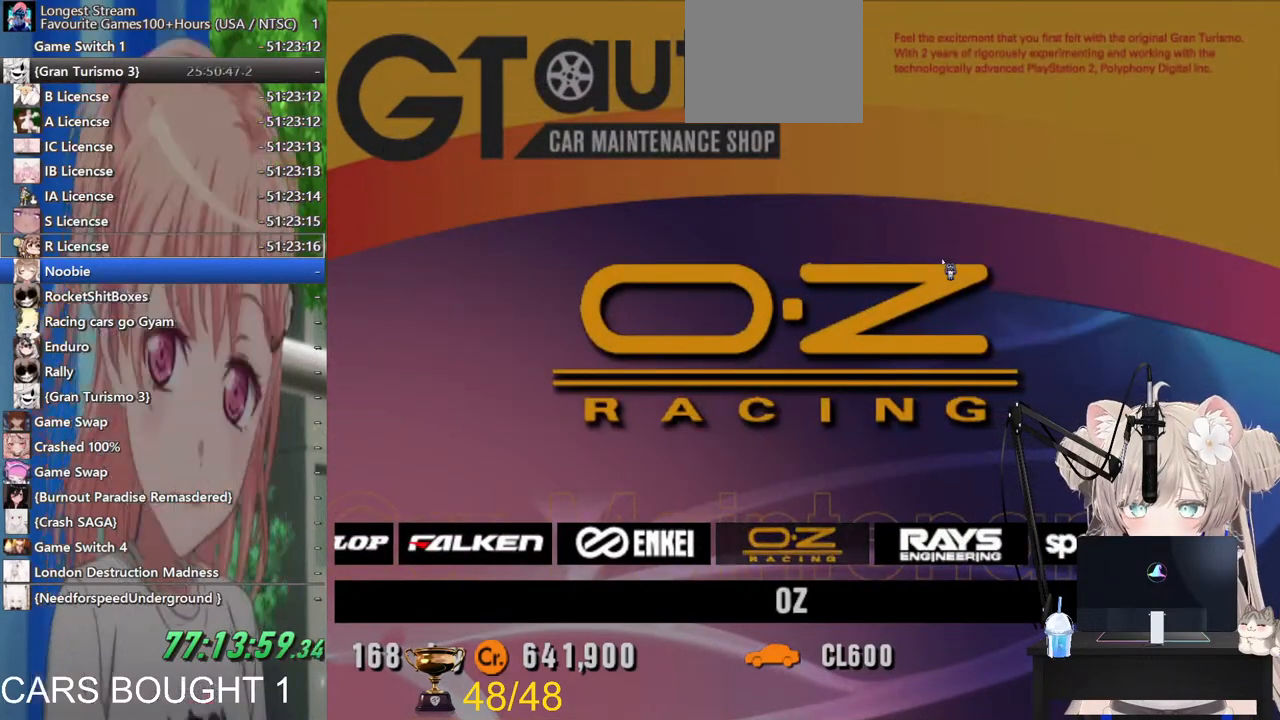
{"buttons": [], "left_stick": "right", "right_stick": "center", "events": [[133, "left_stick", "right"]]}
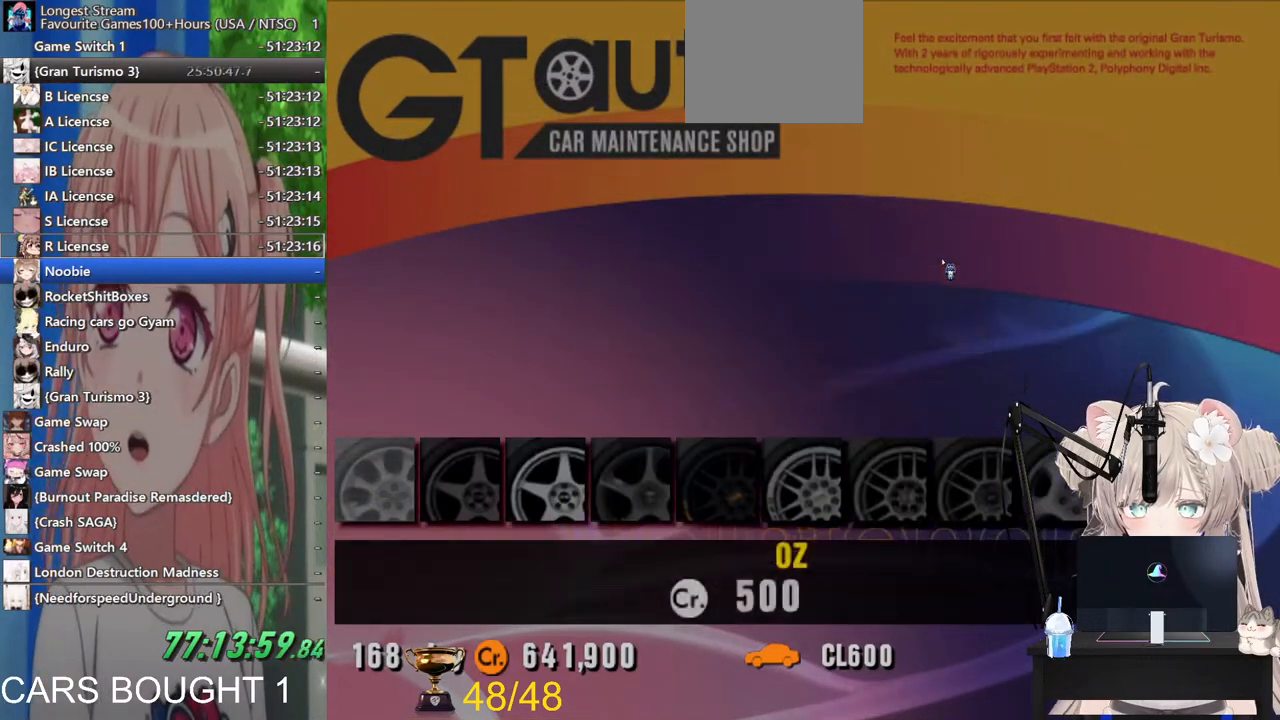
{"buttons": [], "left_stick": "right", "right_stick": "center", "events": []}
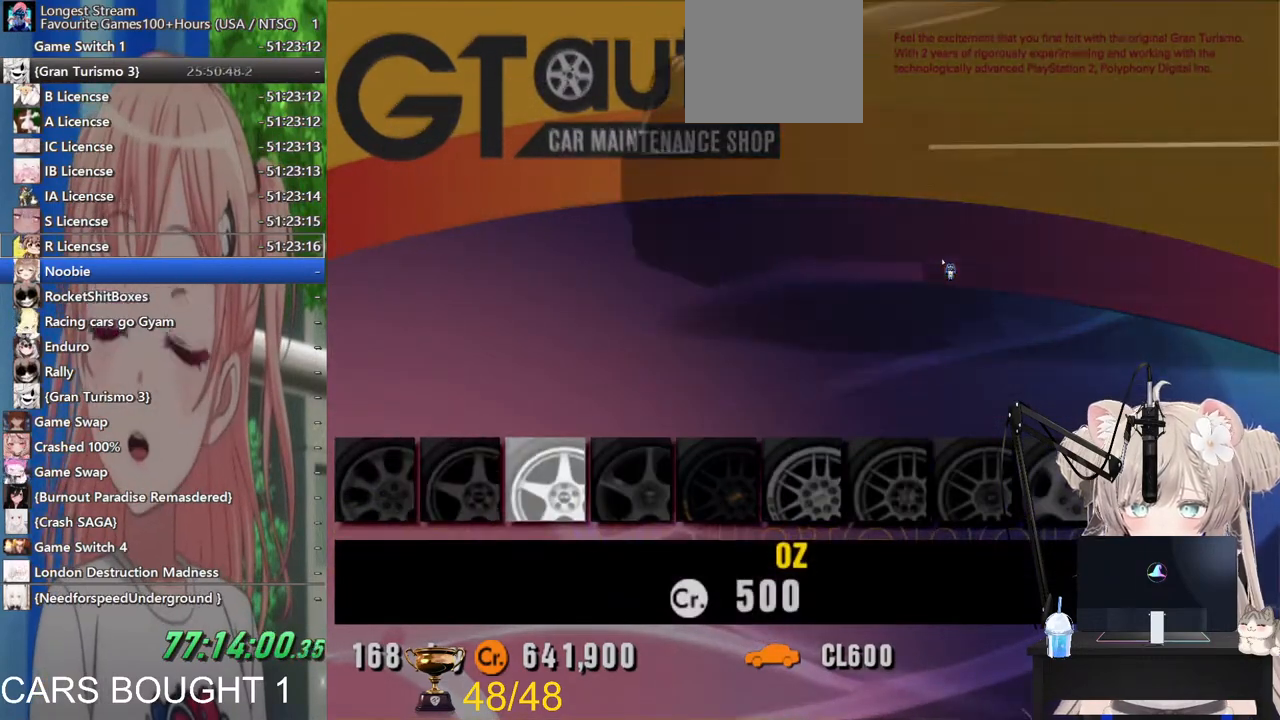
{"buttons": [], "left_stick": "right", "right_stick": "center", "events": []}
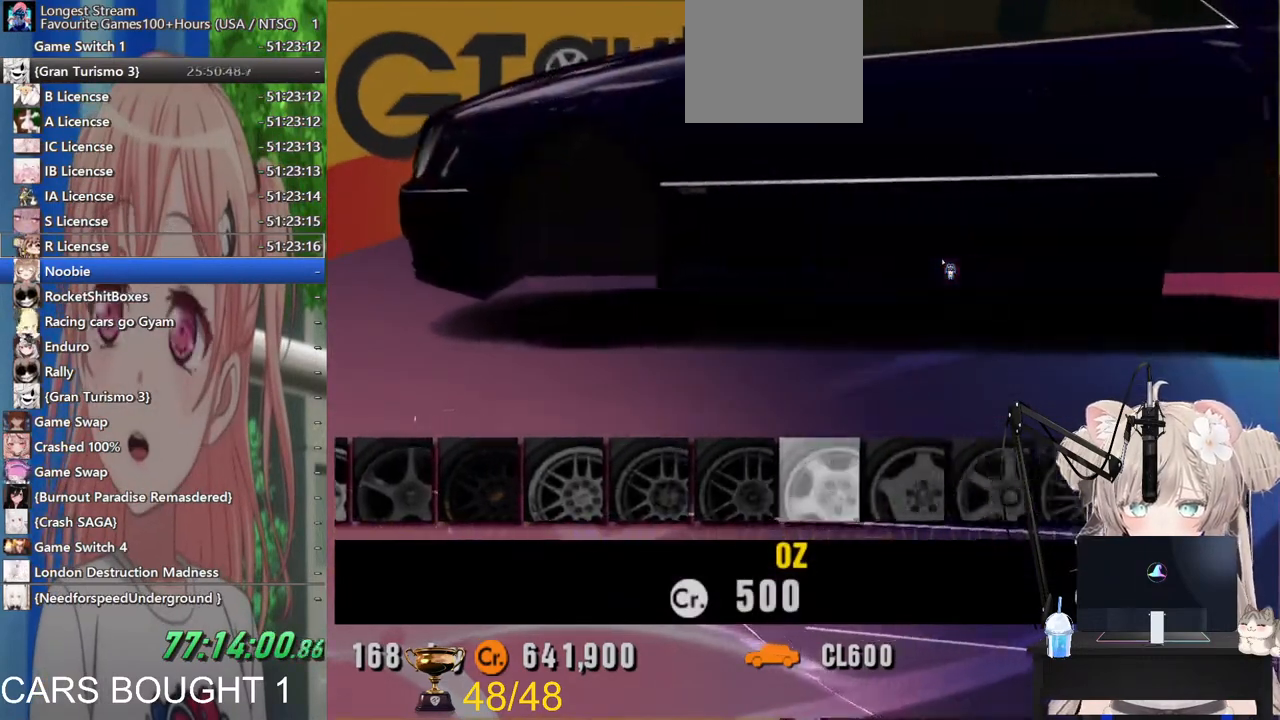
{"buttons": [], "left_stick": "right", "right_stick": "center", "events": []}
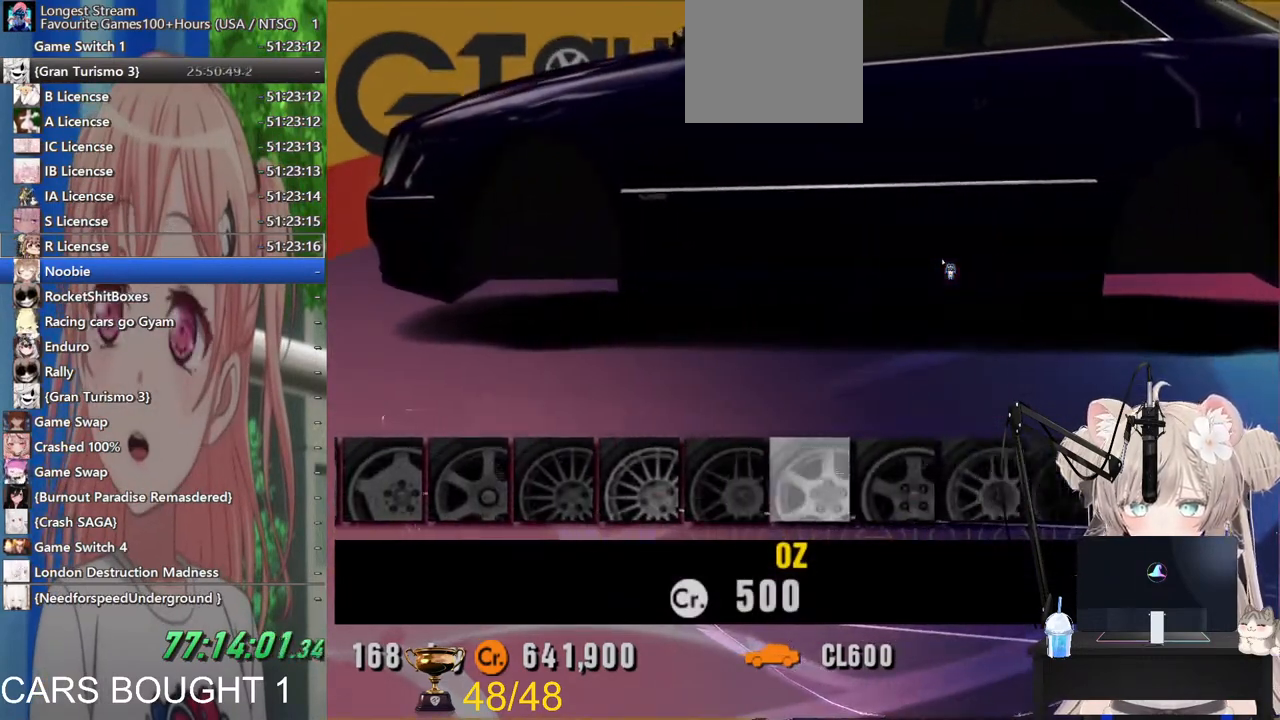
{"buttons": [], "left_stick": "right", "right_stick": "center", "events": []}
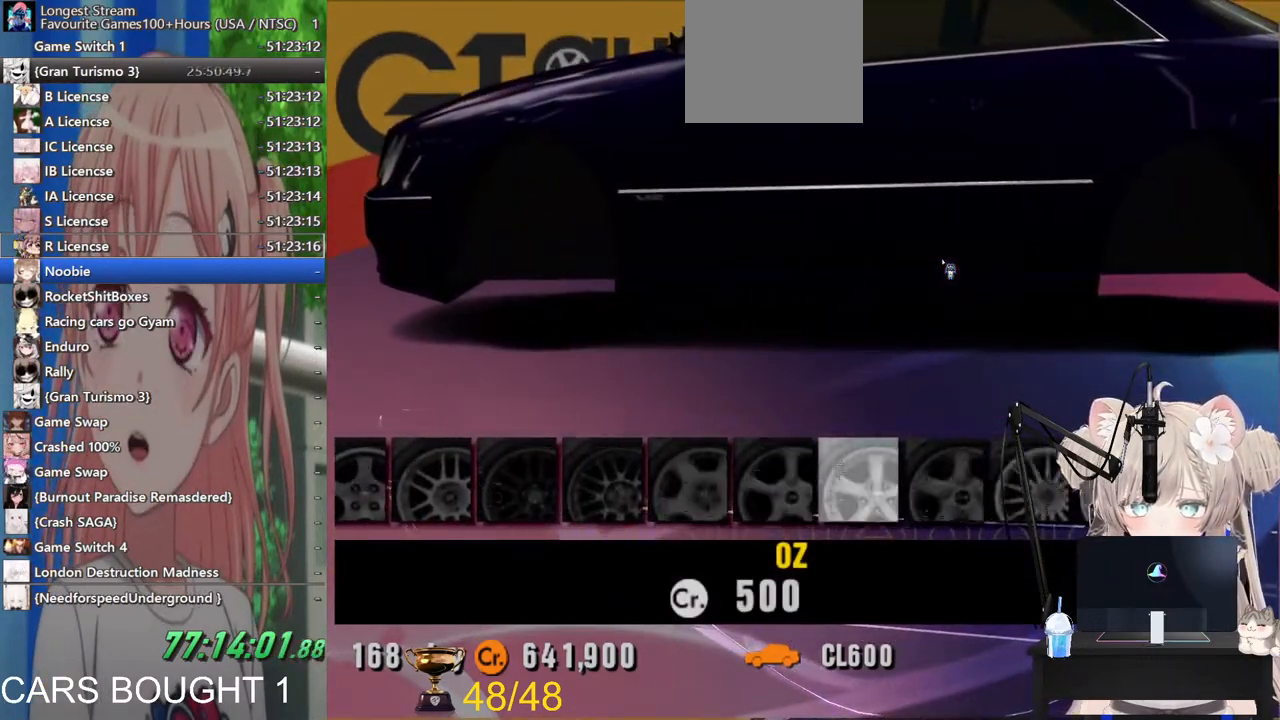
{"buttons": [], "left_stick": "right", "right_stick": "center", "events": []}
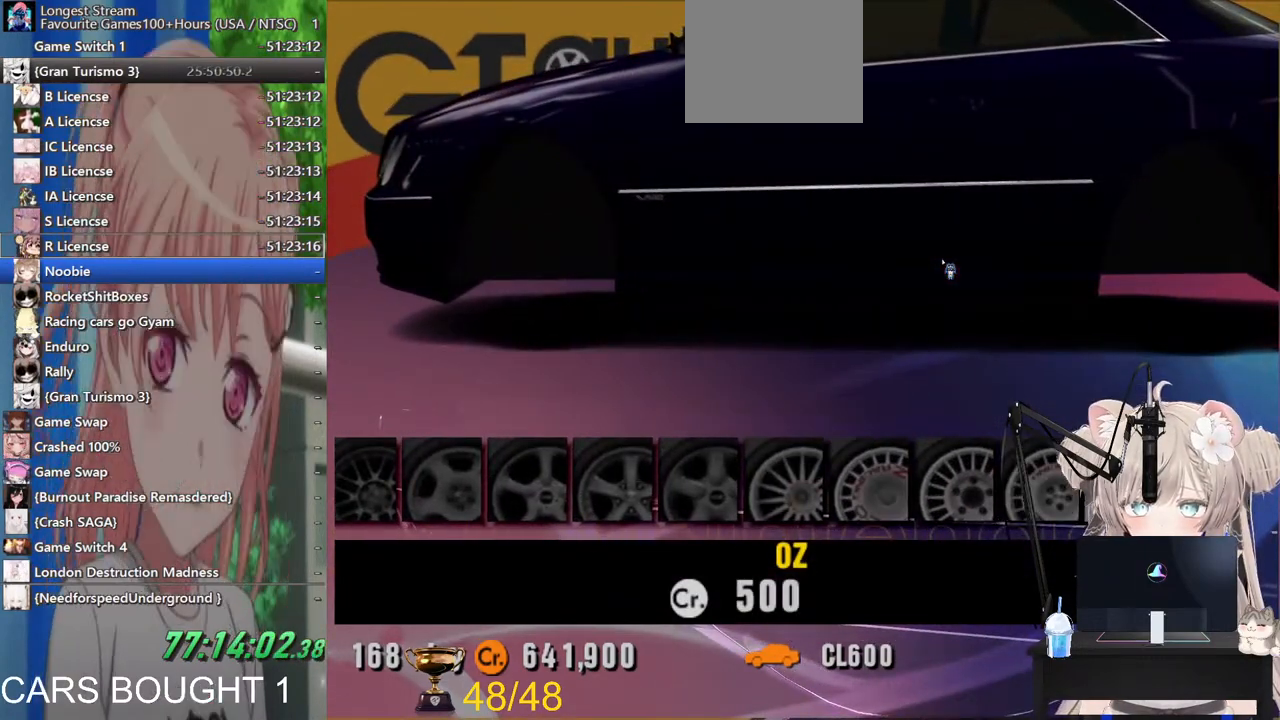
{"buttons": ["SQUARE"], "left_stick": "center", "right_stick": "center", "events": [[400, "SQUARE", "down"], [417, "left_stick", "center"]]}
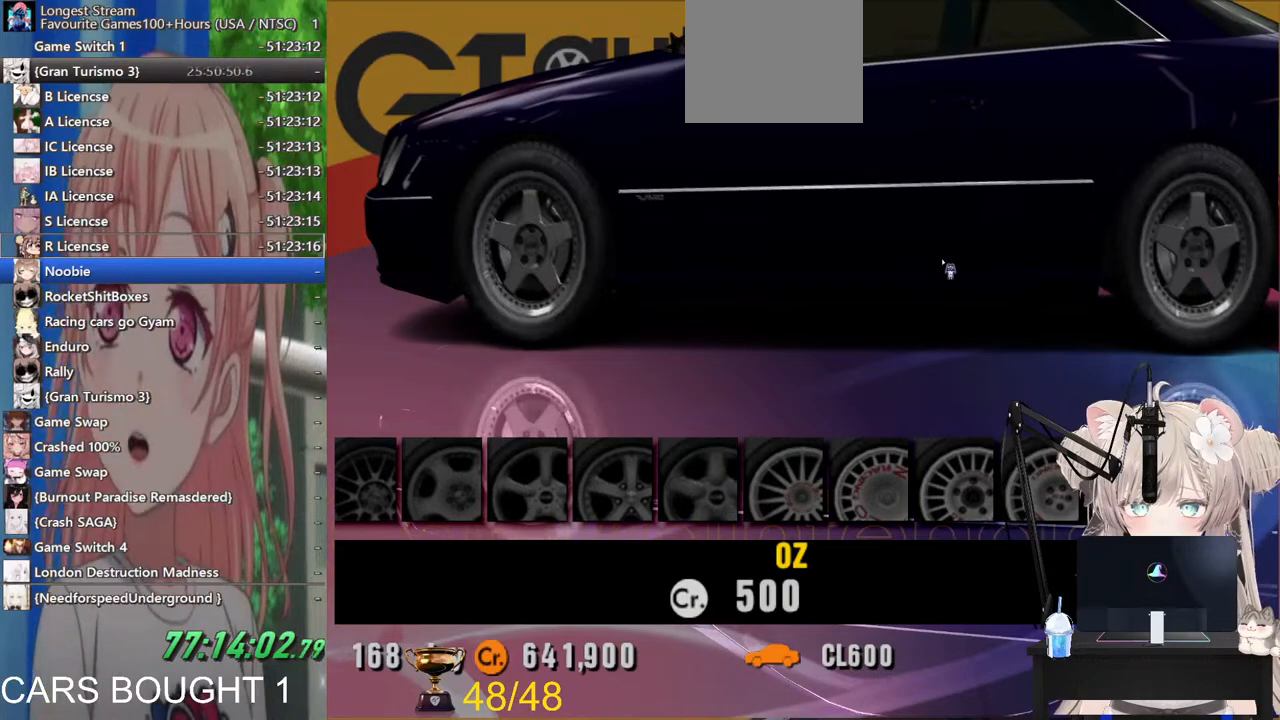
{"buttons": [], "left_stick": "center", "right_stick": "center", "events": [[83, "SQUARE", "up"], [300, "left_stick", "right"], [467, "left_stick", "center"]]}
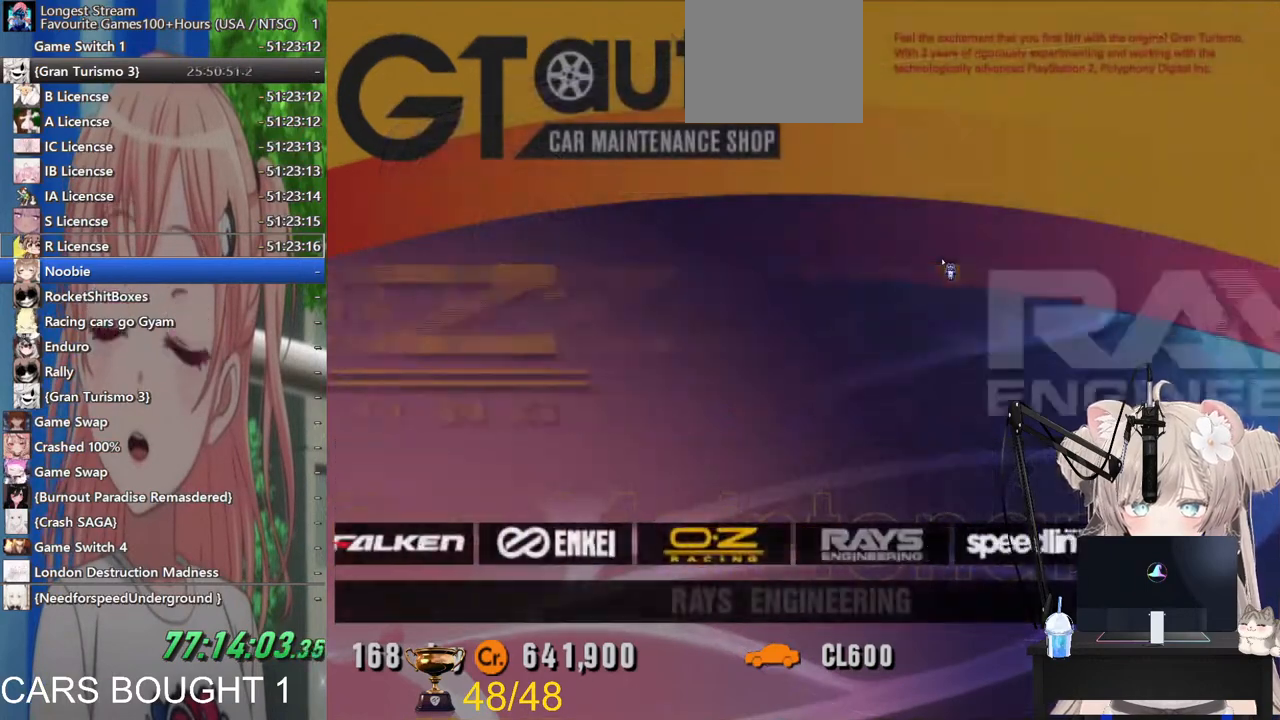
{"buttons": ["CROSS"], "left_stick": "center", "right_stick": "center", "events": [[433, "CROSS", "down"]]}
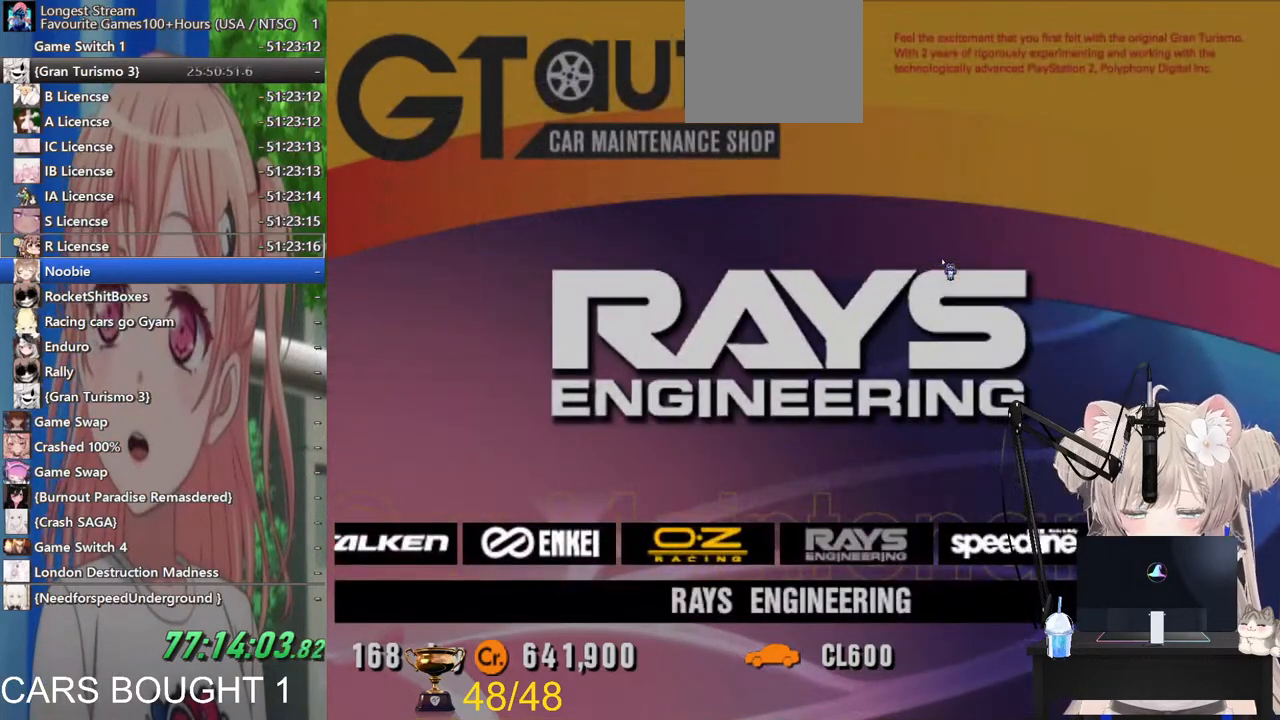
{"buttons": [], "left_stick": "center", "right_stick": "center", "events": [[100, "CROSS", "up"]]}
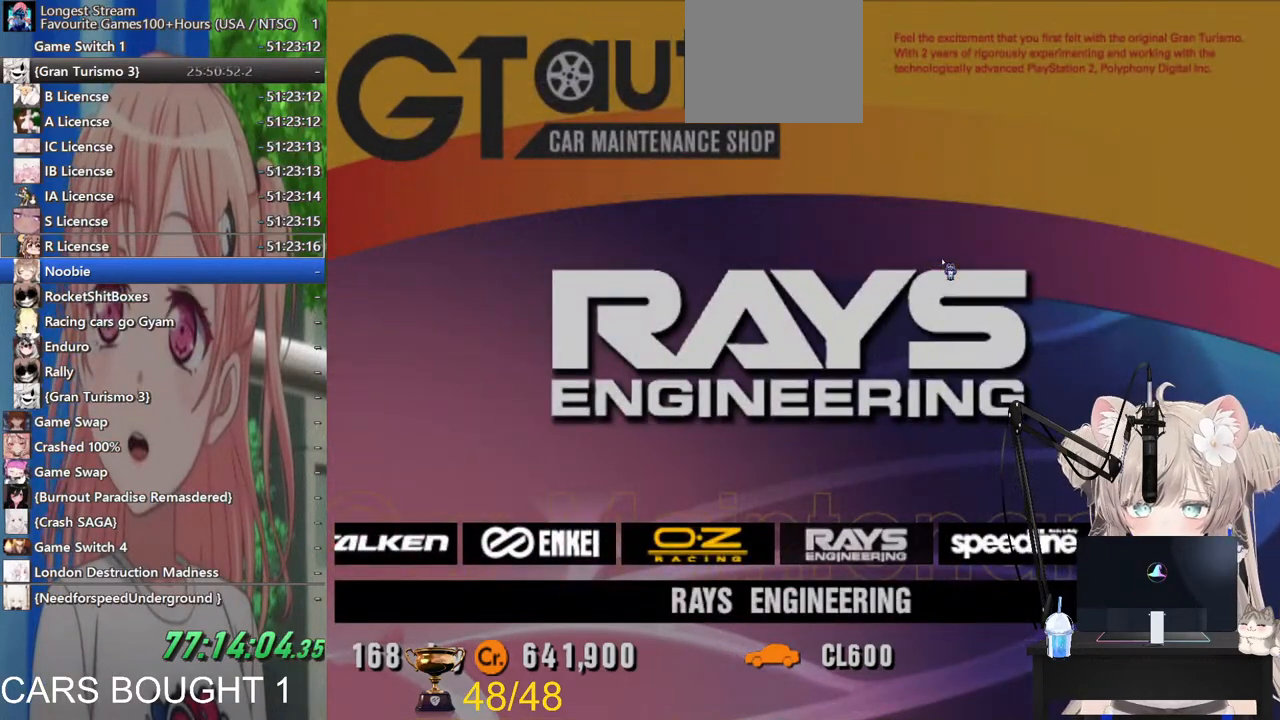
{"buttons": [], "left_stick": "right", "right_stick": "center", "events": [[100, "left_stick", "right"]]}
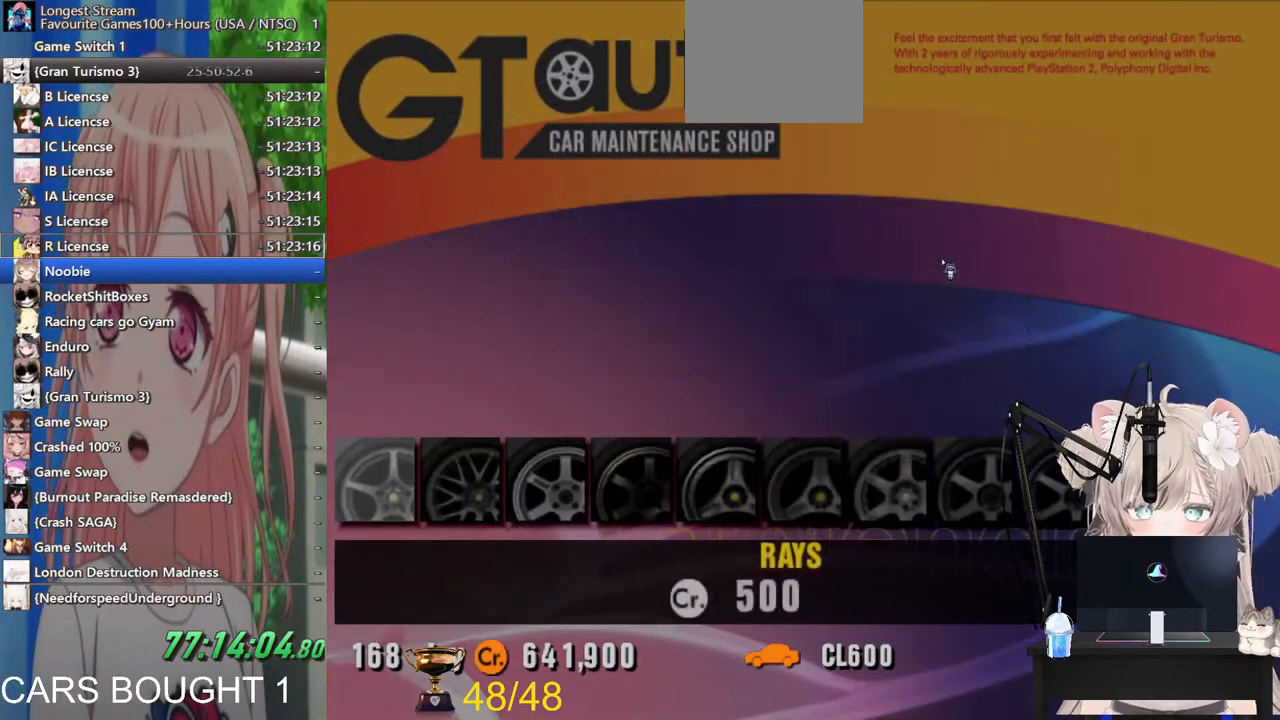
{"buttons": [], "left_stick": "right", "right_stick": "center", "events": []}
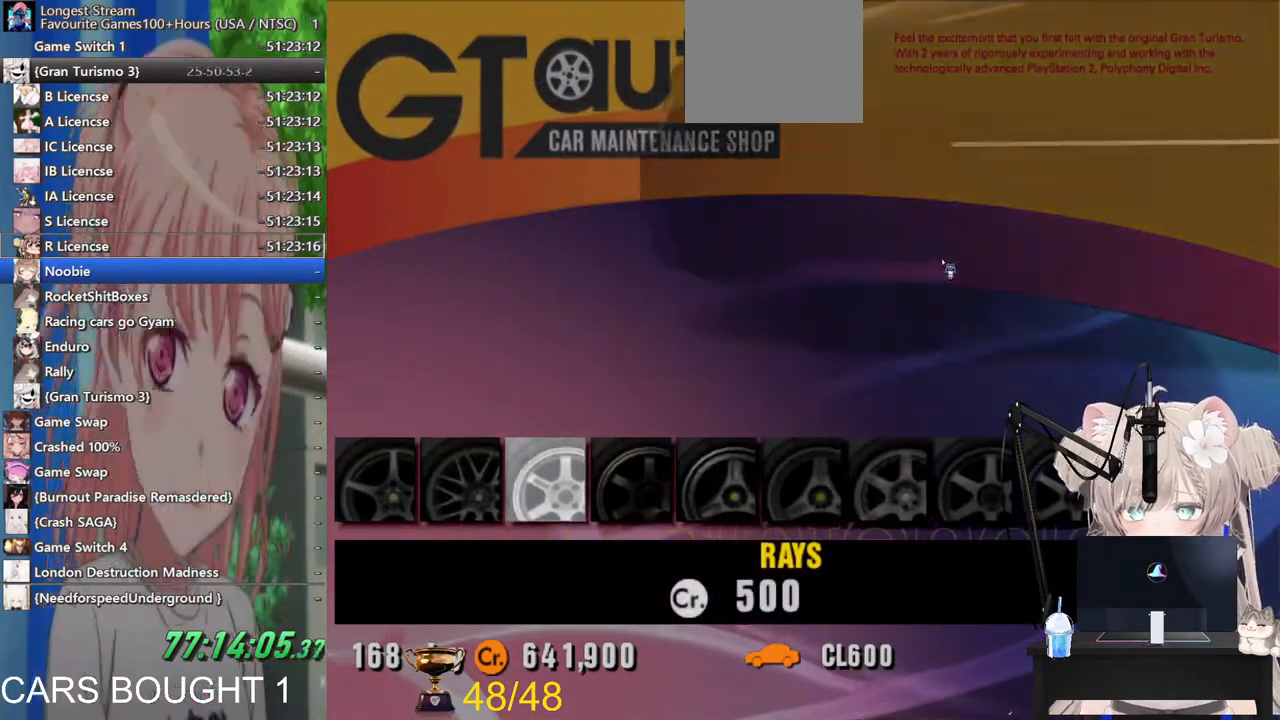
{"buttons": [], "left_stick": "right", "right_stick": "center", "events": []}
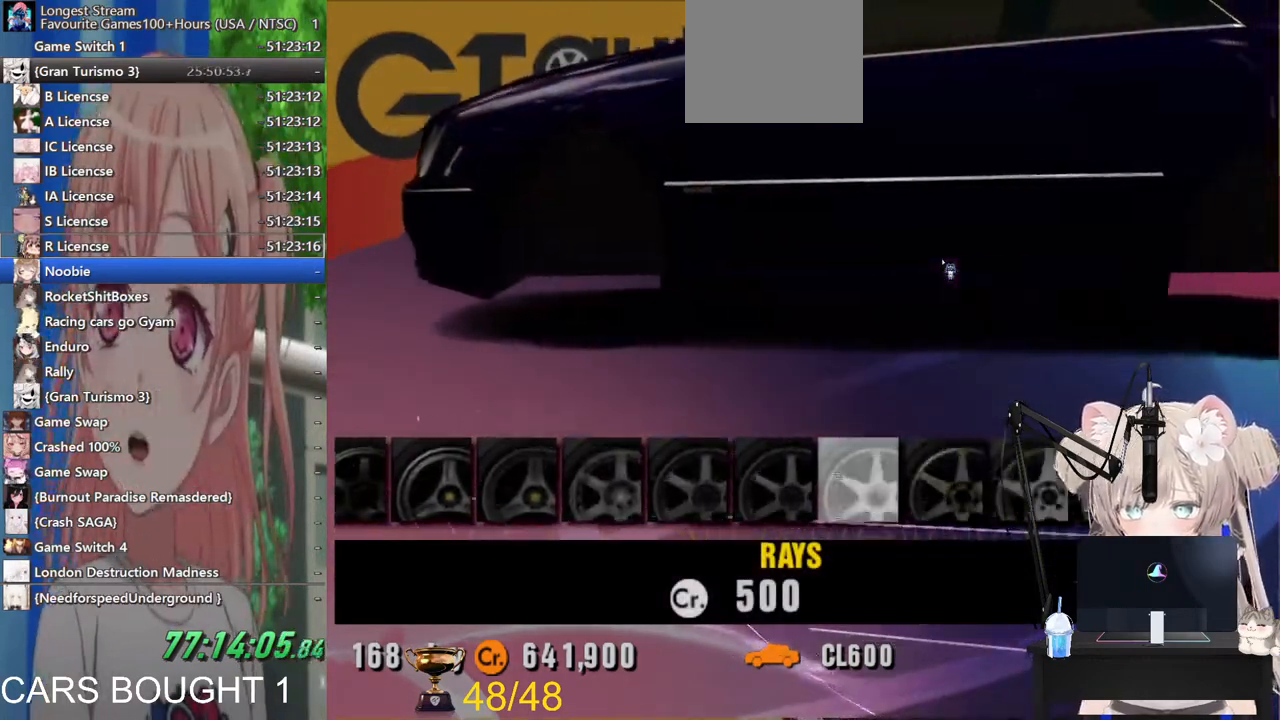
{"buttons": [], "left_stick": "right", "right_stick": "center", "events": []}
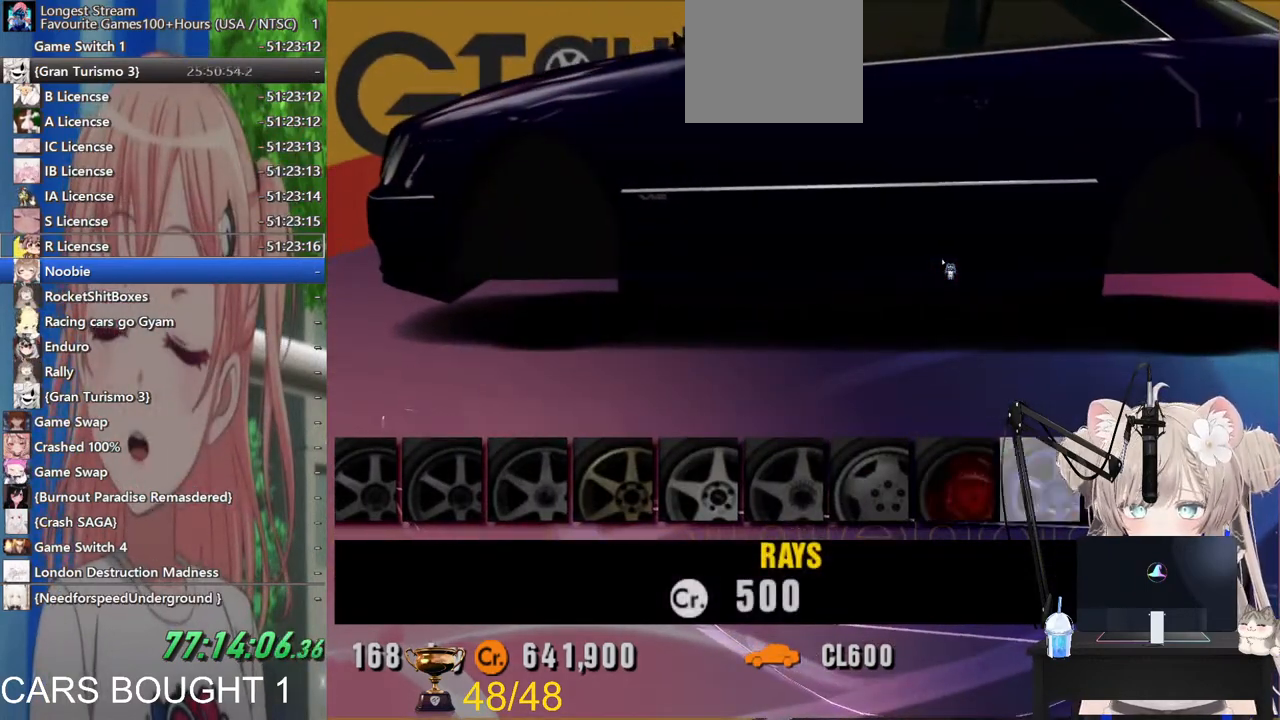
{"buttons": [], "left_stick": "center", "right_stick": "center", "events": [[300, "left_stick", "center"]]}
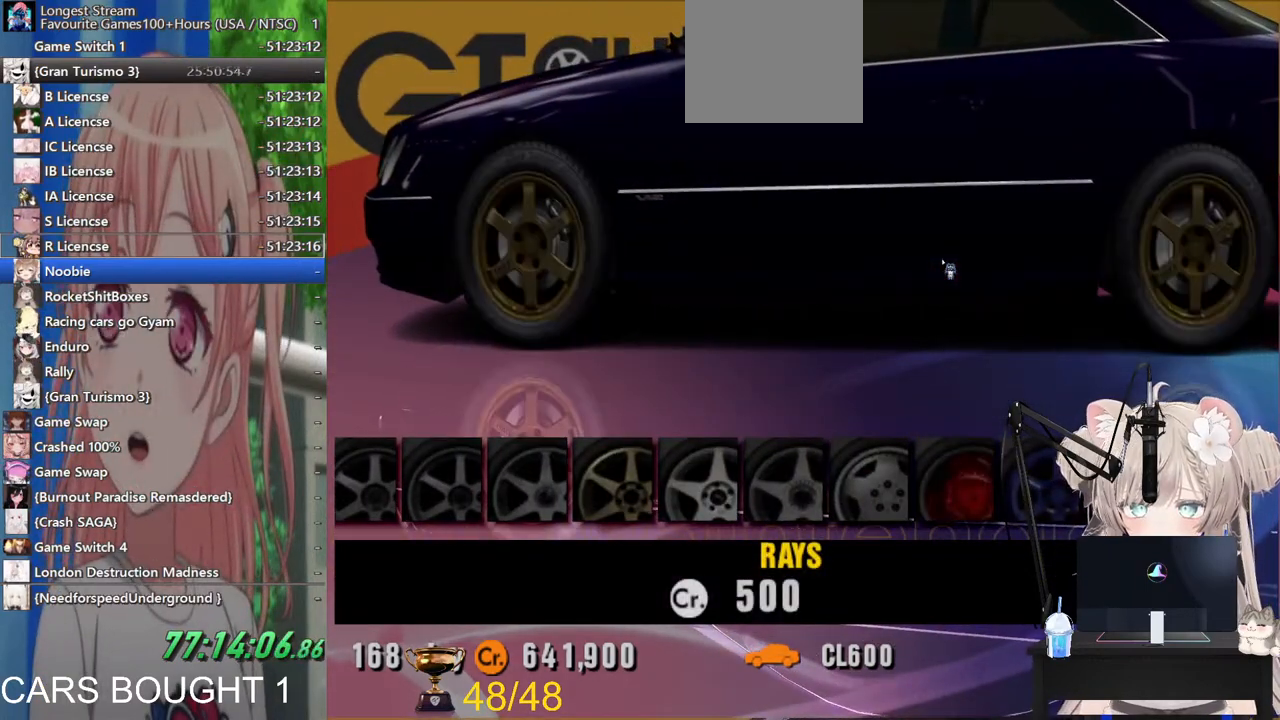
{"buttons": [], "left_stick": "left", "right_stick": "center", "events": [[167, "left_stick", "left"], [317, "left_stick", "center"], [383, "left_stick", "left"]]}
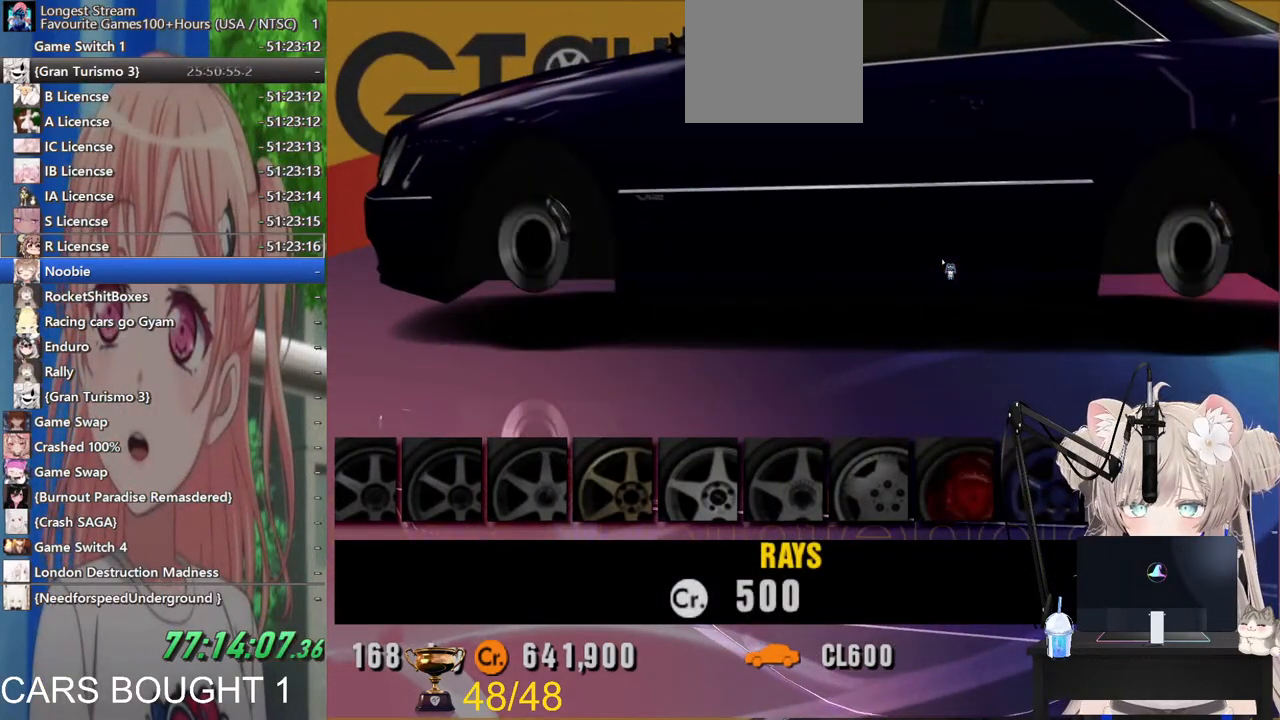
{"buttons": [], "left_stick": "center", "right_stick": "center", "events": [[33, "left_stick", "center"], [133, "left_stick", "left"], [283, "left_stick", "center"]]}
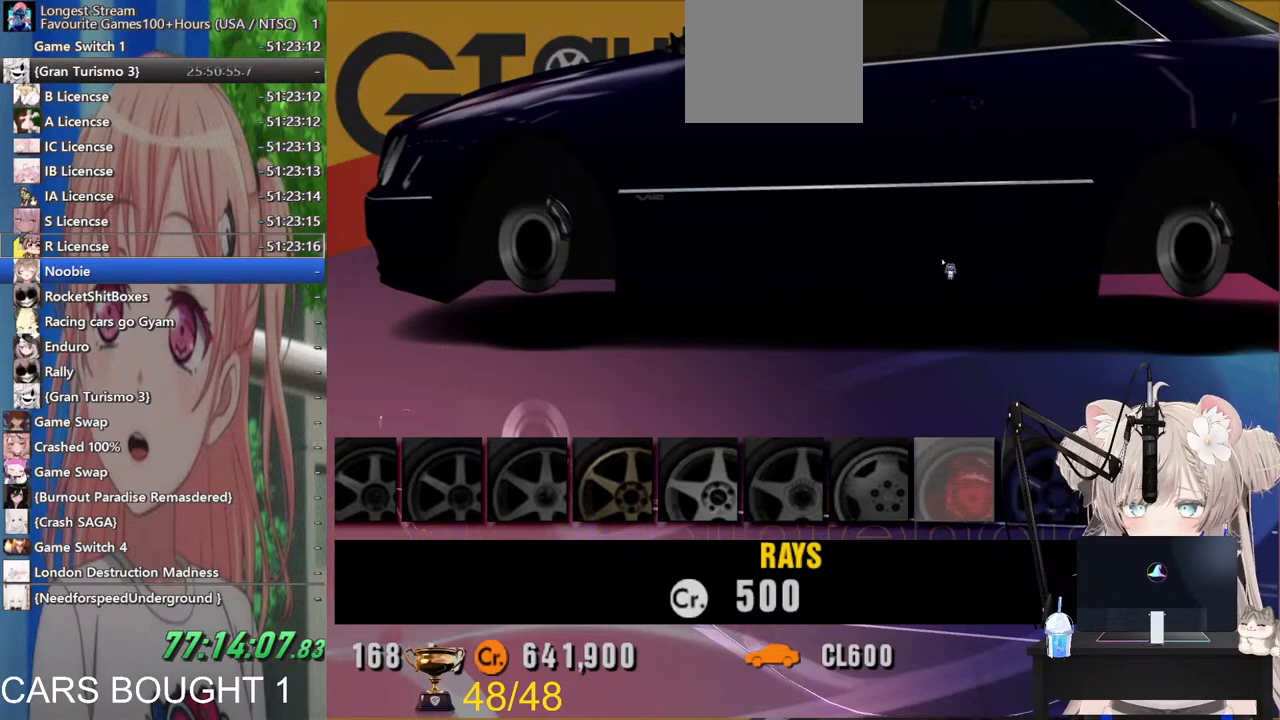
{"buttons": [], "left_stick": "center", "right_stick": "center", "events": []}
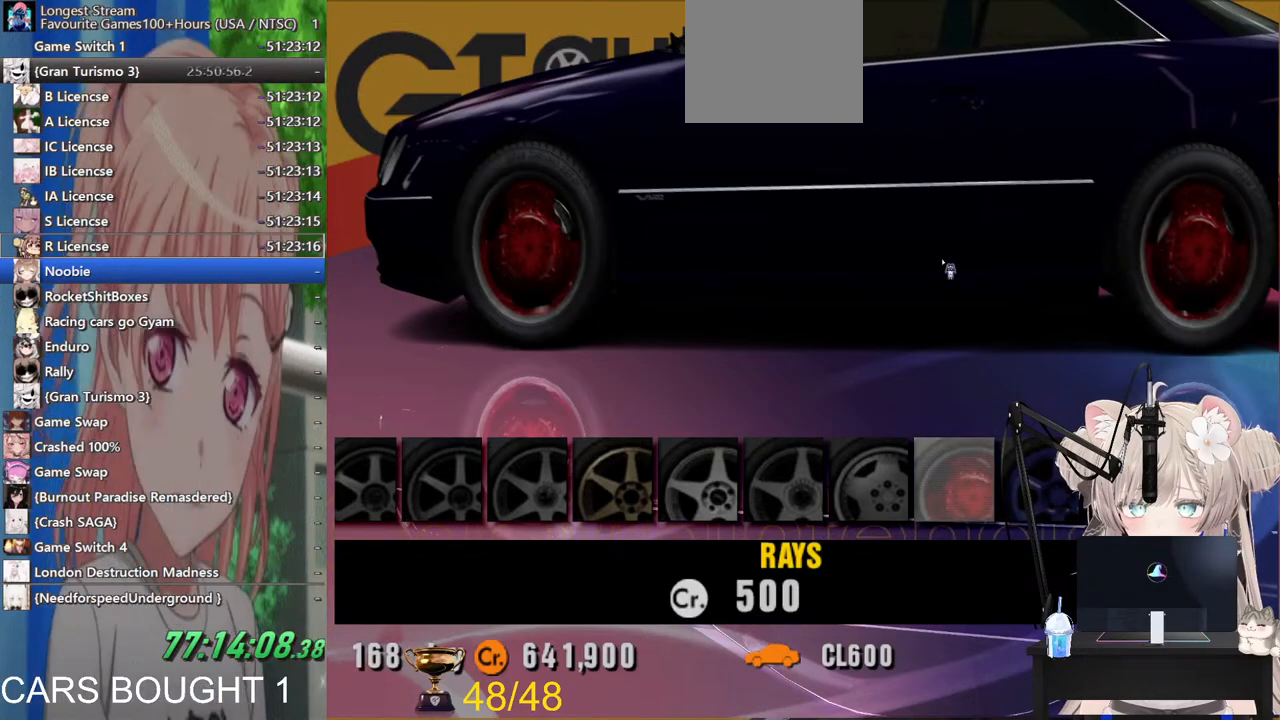
{"buttons": [], "left_stick": "center", "right_stick": "center", "events": []}
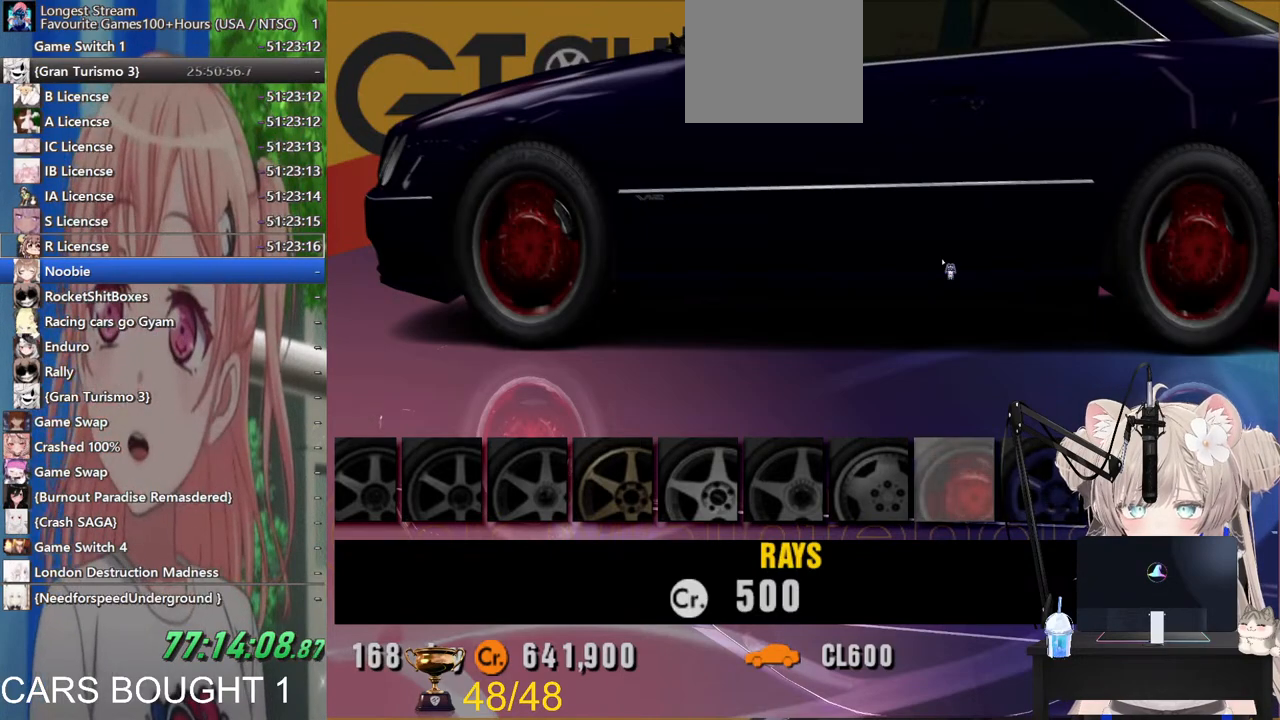
{"buttons": [], "left_stick": "center", "right_stick": "center", "events": []}
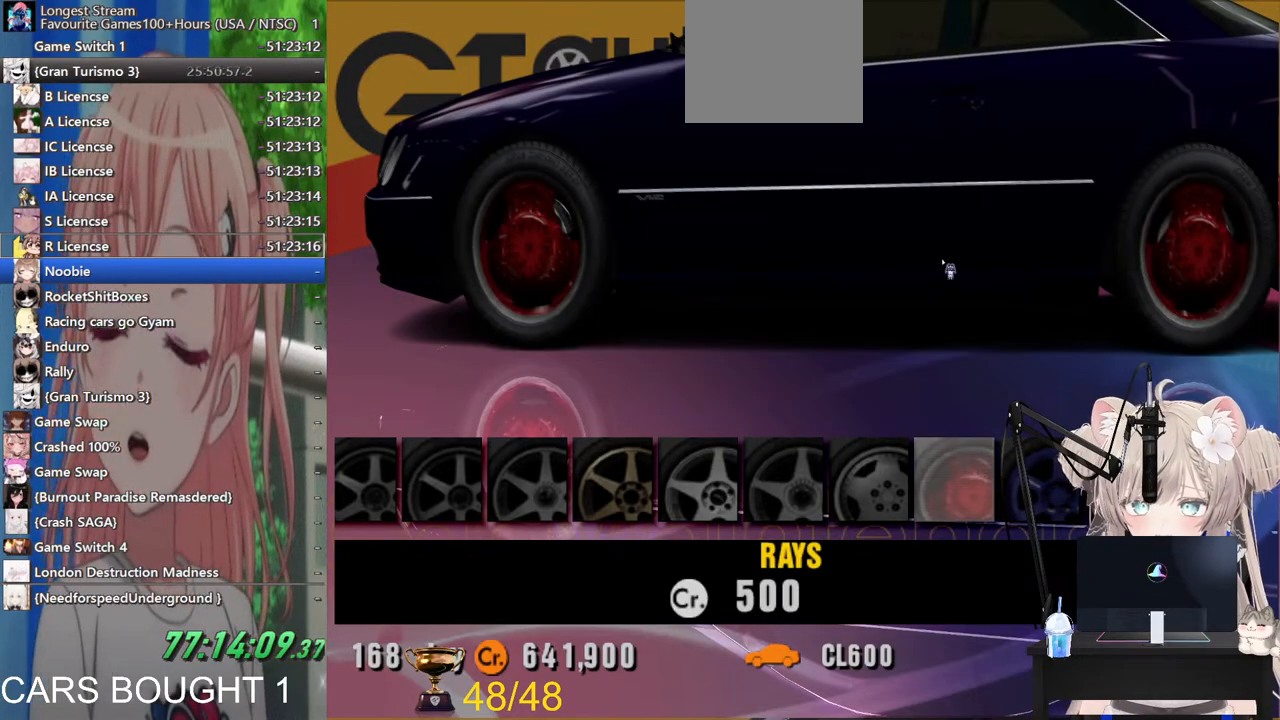
{"buttons": [], "left_stick": "center", "right_stick": "center", "events": []}
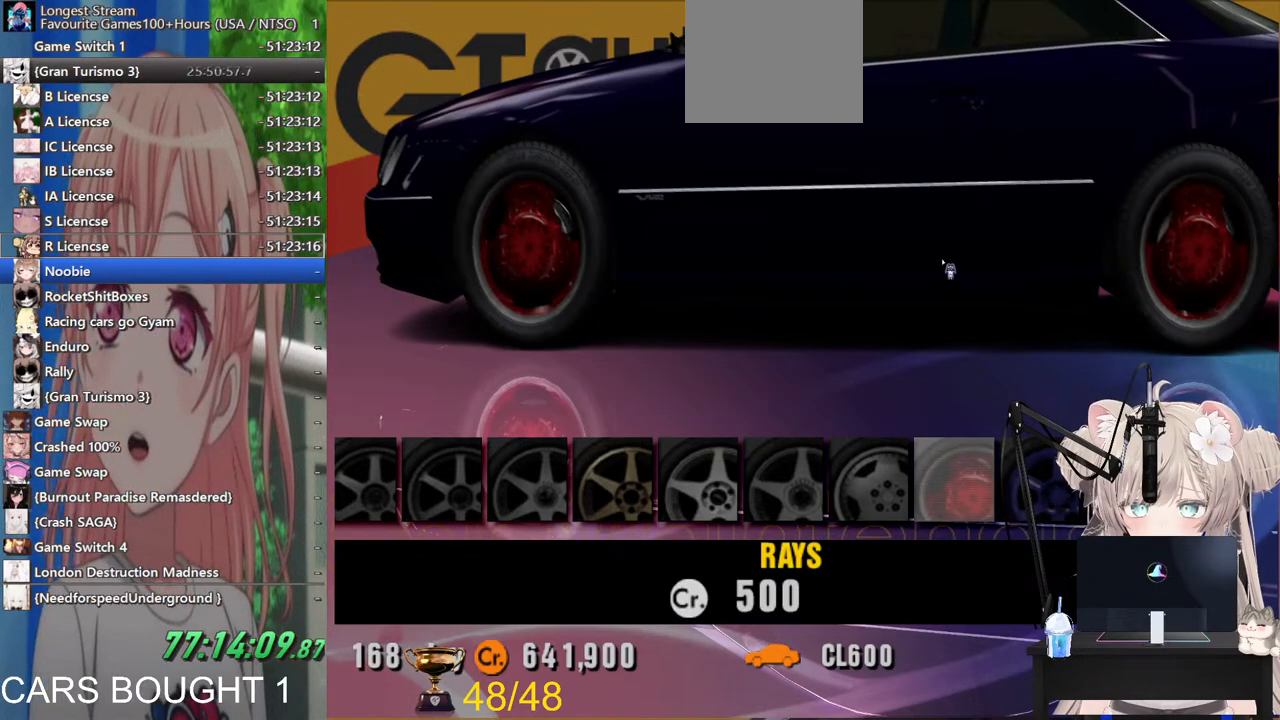
{"buttons": [], "left_stick": "center", "right_stick": "center", "events": []}
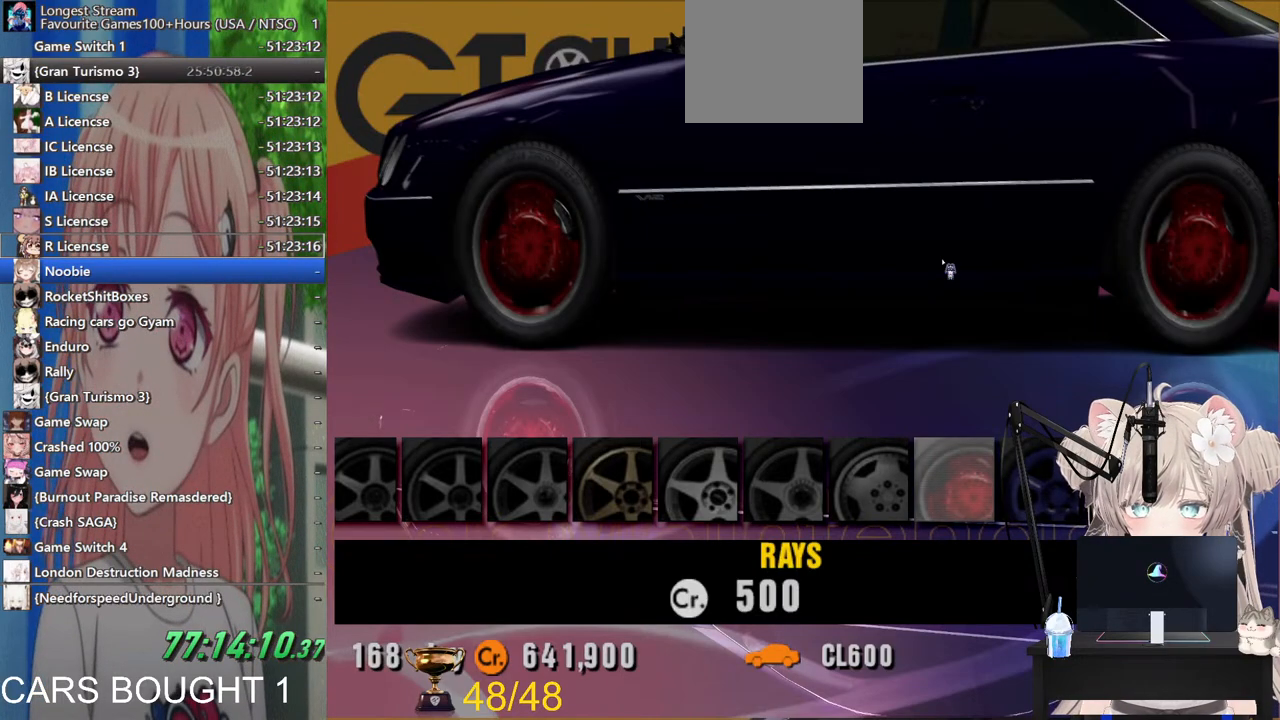
{"buttons": [], "left_stick": "center", "right_stick": "center", "events": [[133, "SQUARE", "down"], [317, "SQUARE", "up"]]}